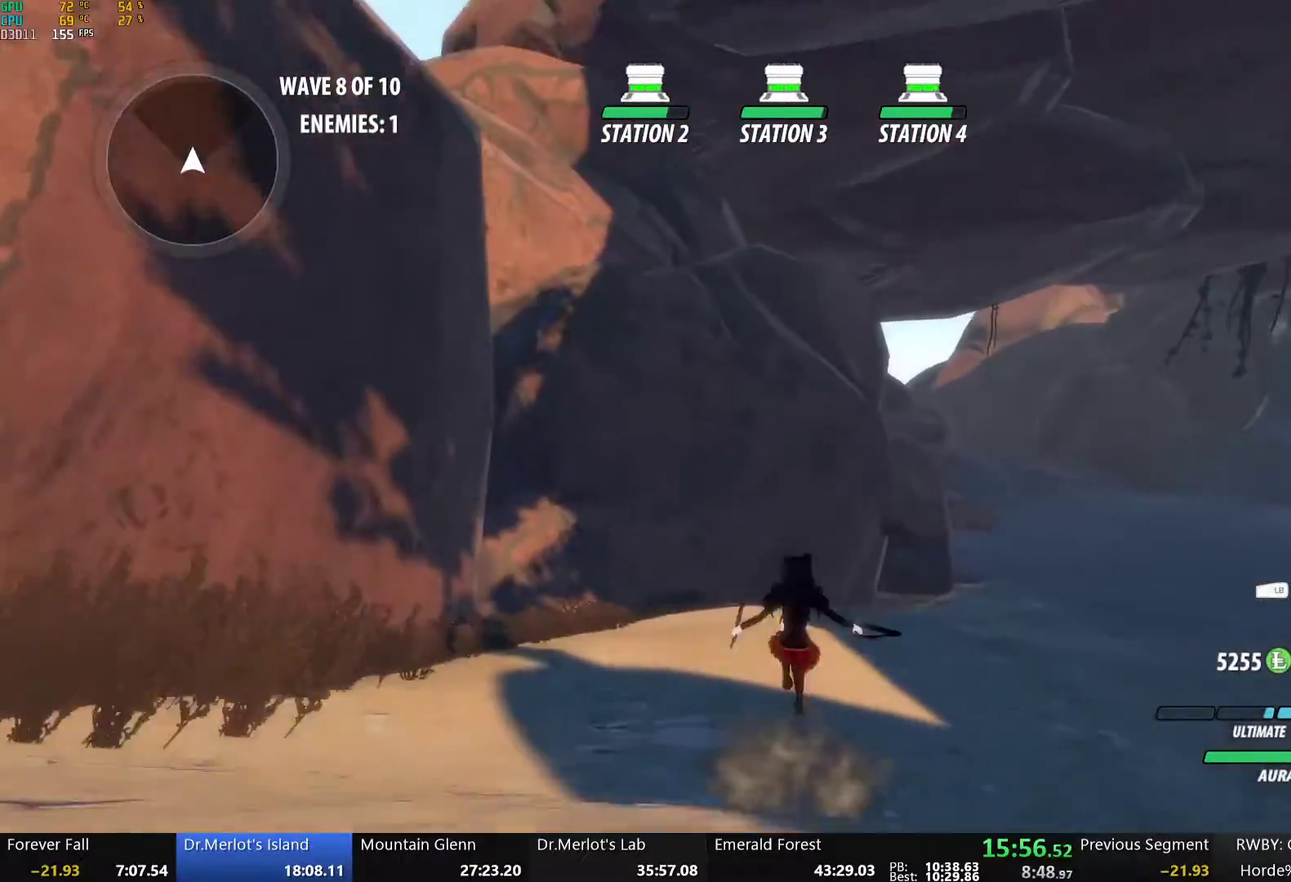
Gameplay with a controller (Xbox layout); each line is a JSON object with the inputs held at the frame after it. "events" lists button and stick changes between this image and that frame as [ms after this image, input, new state], when the widget could be followed in between.
{"buttons": ["A", "R2"], "left_stick": "up-right", "right_stick": "center", "events": [[50, "A", "down"], [100, "L1", "down"], [117, "A", "up"], [117, "Y", "down"], [151, "B", "down"], [218, "Y", "up"], [284, "L1", "up"], [284, "left_stick", "up-right"], [318, "B", "up"], [468, "A", "down"], [502, "R2", "down"]]}
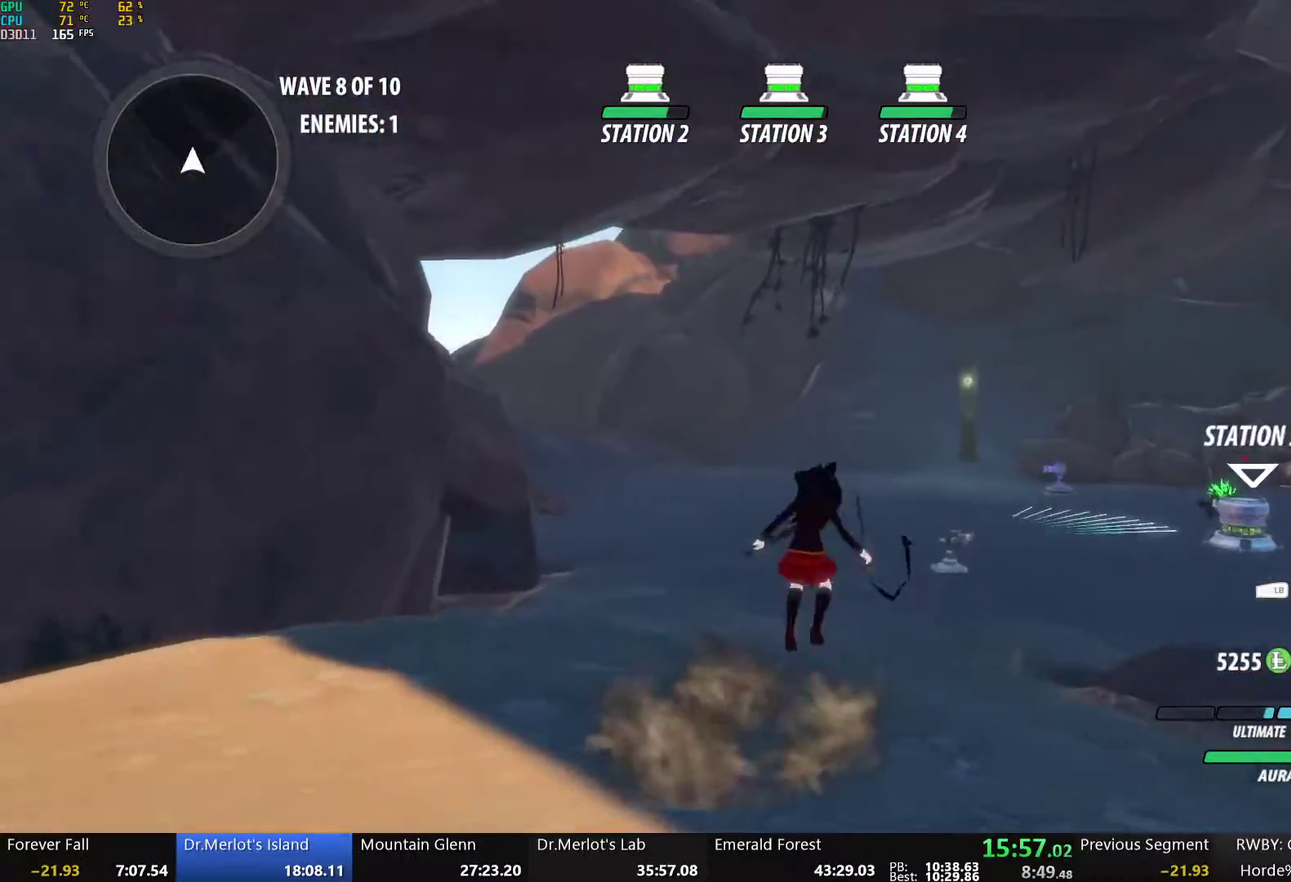
{"buttons": ["B"], "left_stick": "up", "right_stick": "center", "events": [[50, "A", "up"], [67, "B", "down"], [100, "R2", "up"], [184, "B", "up"], [268, "A", "down"], [268, "left_stick", "up"], [318, "L1", "down"], [335, "A", "up"], [335, "Y", "down"], [368, "B", "down"], [435, "Y", "up"], [468, "L1", "up"]]}
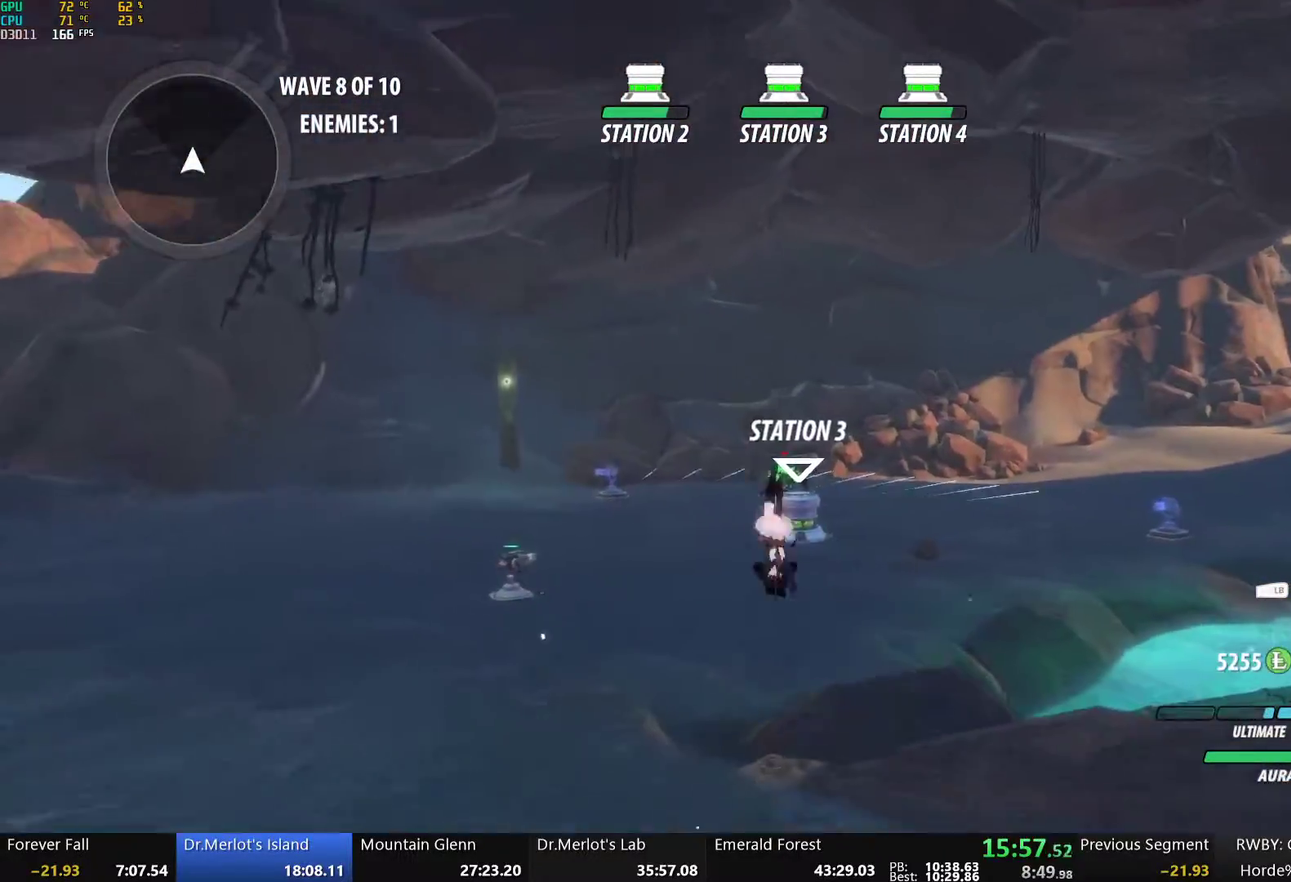
{"buttons": [], "left_stick": "up-left", "right_stick": "center", "events": [[33, "B", "up"], [83, "left_stick", "up-left"], [217, "A", "down"], [234, "L1", "down"], [284, "A", "up"], [284, "Y", "down"], [334, "B", "down"], [351, "Y", "up"], [452, "L1", "up"], [468, "B", "up"]]}
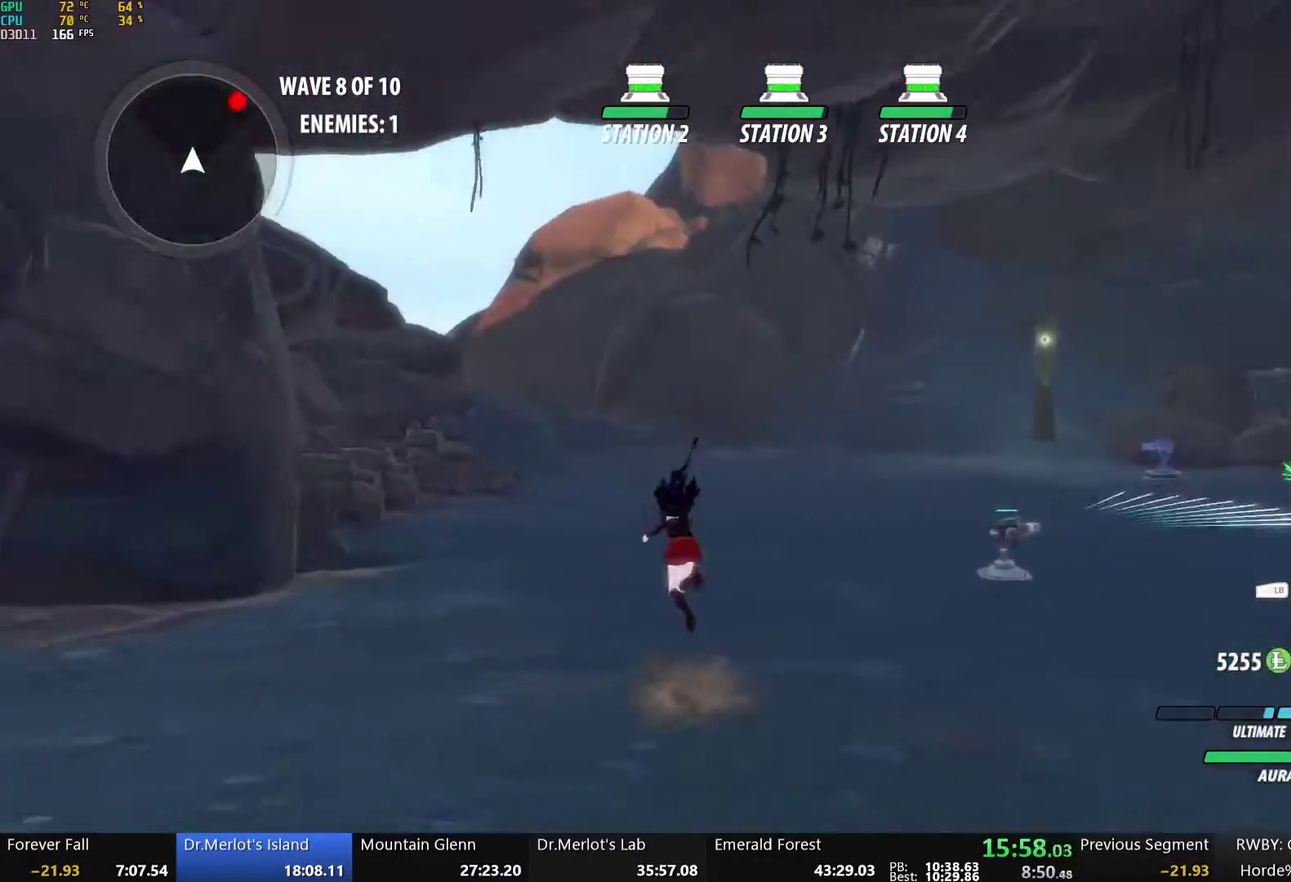
{"buttons": [], "left_stick": "up-right", "right_stick": "center", "events": [[33, "left_stick", "up"], [150, "A", "down"], [167, "L1", "down"], [167, "left_stick", "up-right"], [217, "A", "up"], [217, "Y", "down"], [267, "B", "down"], [301, "Y", "up"], [368, "L1", "up"], [401, "B", "up"]]}
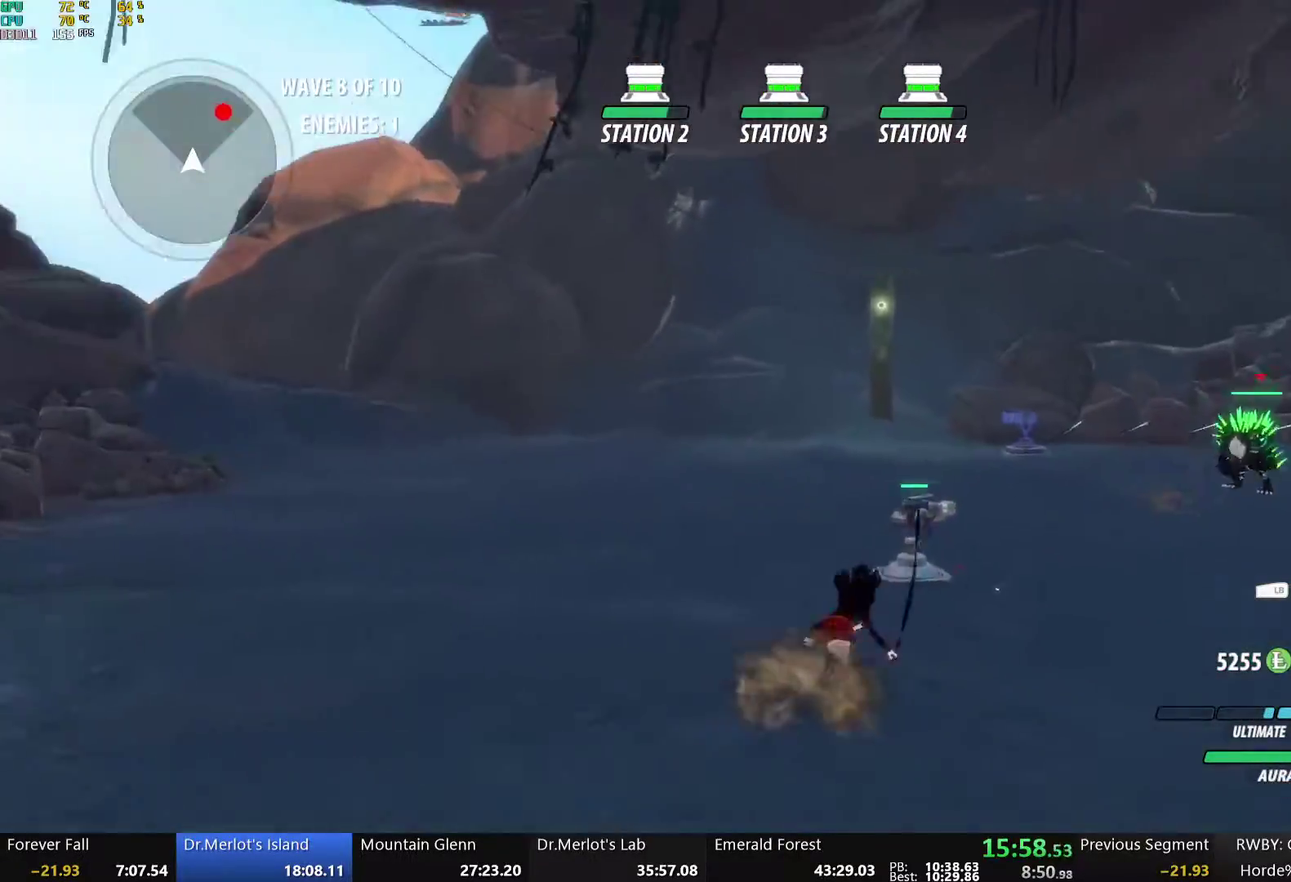
{"buttons": ["B", "L1"], "left_stick": "up", "right_stick": "center", "events": [[33, "left_stick", "up"], [100, "A", "down"], [100, "R2", "down"], [167, "A", "up"], [184, "B", "down"], [217, "R2", "up"], [284, "B", "up"], [368, "A", "down"], [368, "L1", "down"], [418, "A", "up"], [418, "Y", "down"], [468, "B", "down"], [502, "Y", "up"]]}
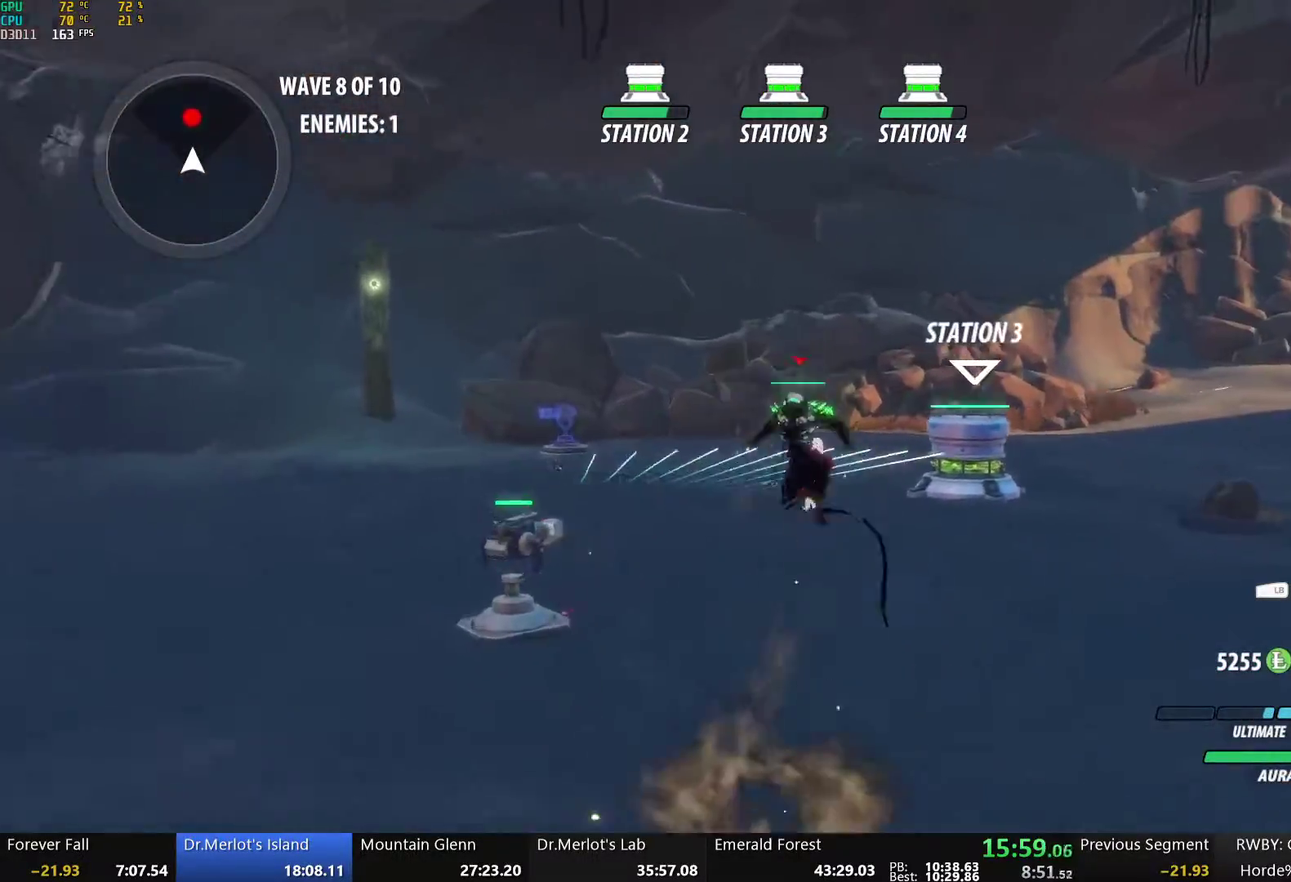
{"buttons": ["B"], "left_stick": "up", "right_stick": "center", "events": [[33, "L1", "up"], [100, "B", "up"], [267, "A", "down"], [317, "L1", "down"], [334, "A", "up"], [334, "Y", "down"], [368, "B", "down"], [401, "Y", "up"], [468, "L1", "up"]]}
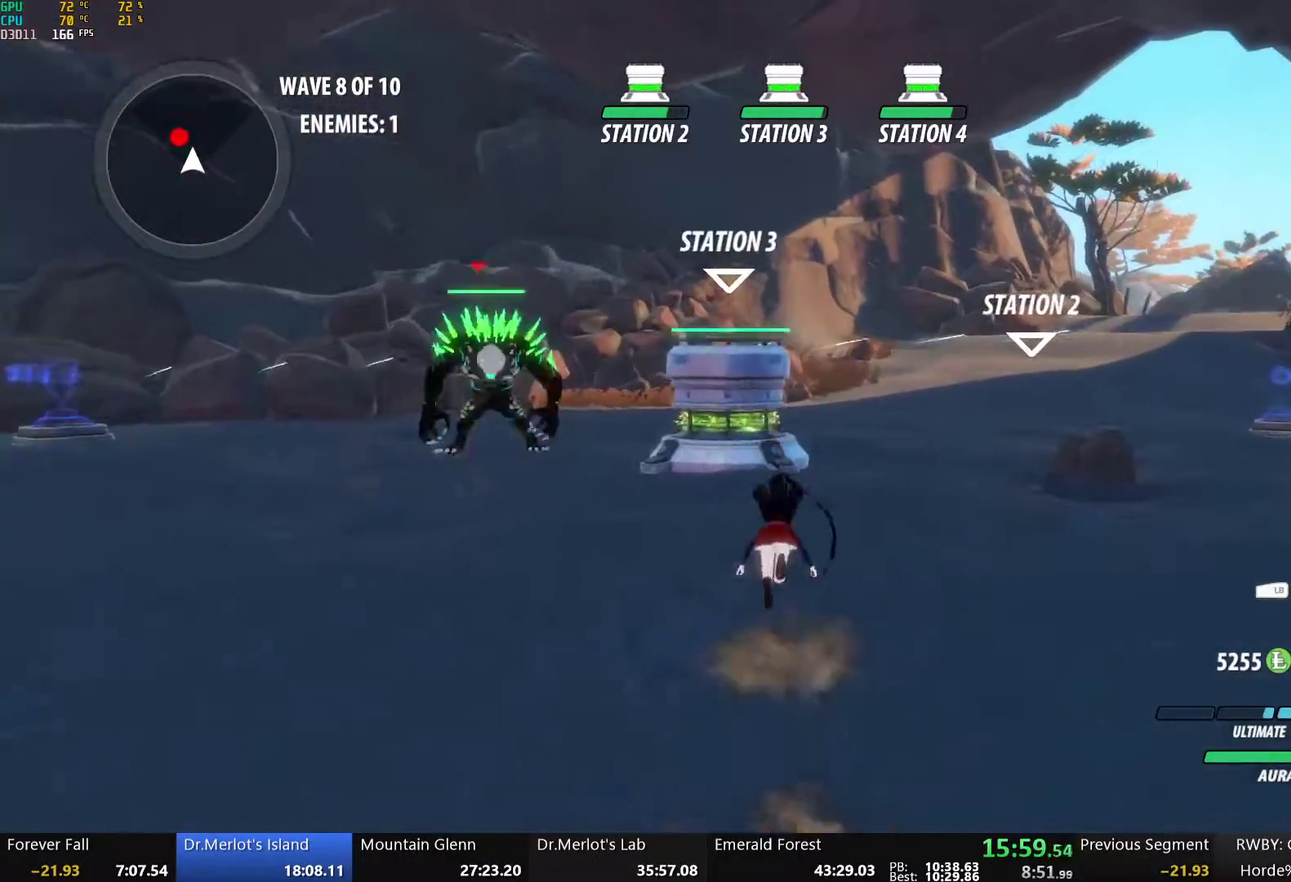
{"buttons": ["B", "L1"], "left_stick": "up", "right_stick": "center", "events": [[16, "B", "up"], [67, "A", "down"], [117, "L1", "down"], [134, "A", "up"], [150, "Y", "down"], [167, "B", "down"], [234, "Y", "up"], [251, "L1", "up"], [301, "B", "up"], [384, "L1", "down"], [401, "Y", "down"], [468, "B", "down"], [502, "Y", "up"]]}
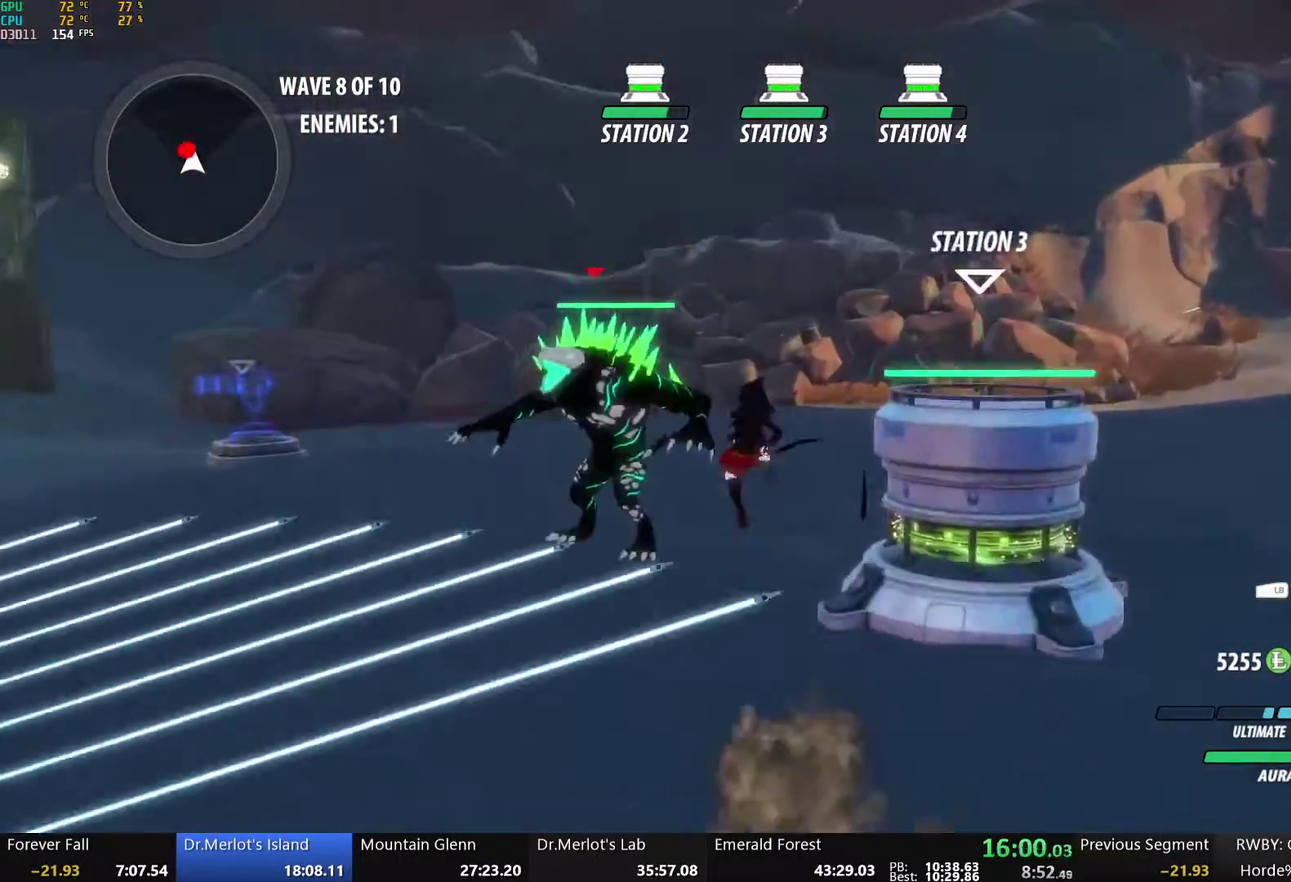
{"buttons": [], "left_stick": "down-left", "right_stick": "left", "events": [[50, "L1", "up"], [66, "B", "up"], [133, "right_stick", "down-left"], [184, "L1", "down"], [184, "left_stick", "up-right"], [317, "L1", "up"], [334, "left_stick", "right"], [418, "left_stick", "down-right"], [435, "right_stick", "left"], [501, "left_stick", "down-left"]]}
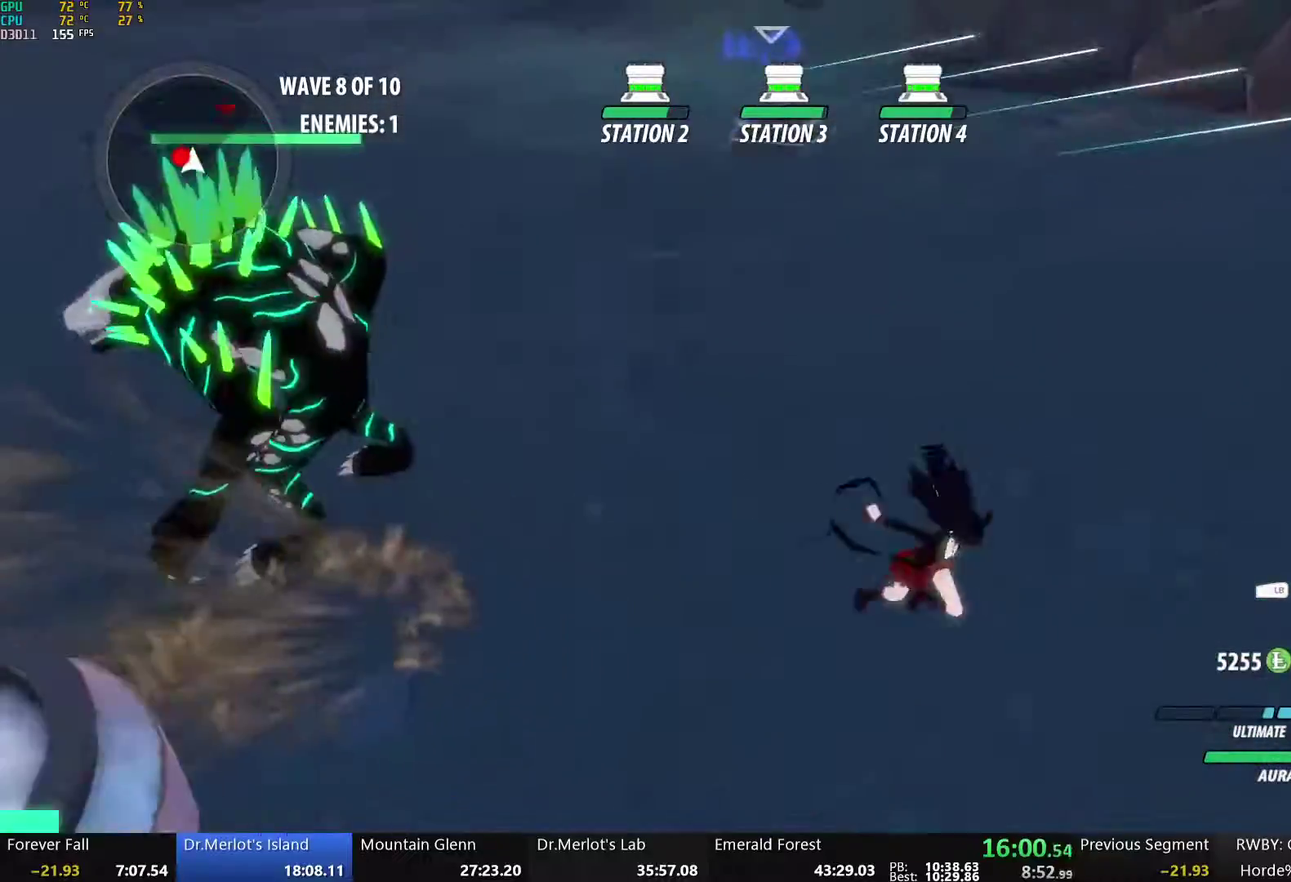
{"buttons": ["A", "L1"], "left_stick": "left", "right_stick": "center", "events": [[51, "left_stick", "left"], [84, "right_stick", "center"], [168, "A", "down"], [184, "R2", "down"], [268, "A", "up"], [285, "B", "down"], [302, "R2", "up"], [369, "B", "up"], [452, "A", "down"], [469, "L1", "down"]]}
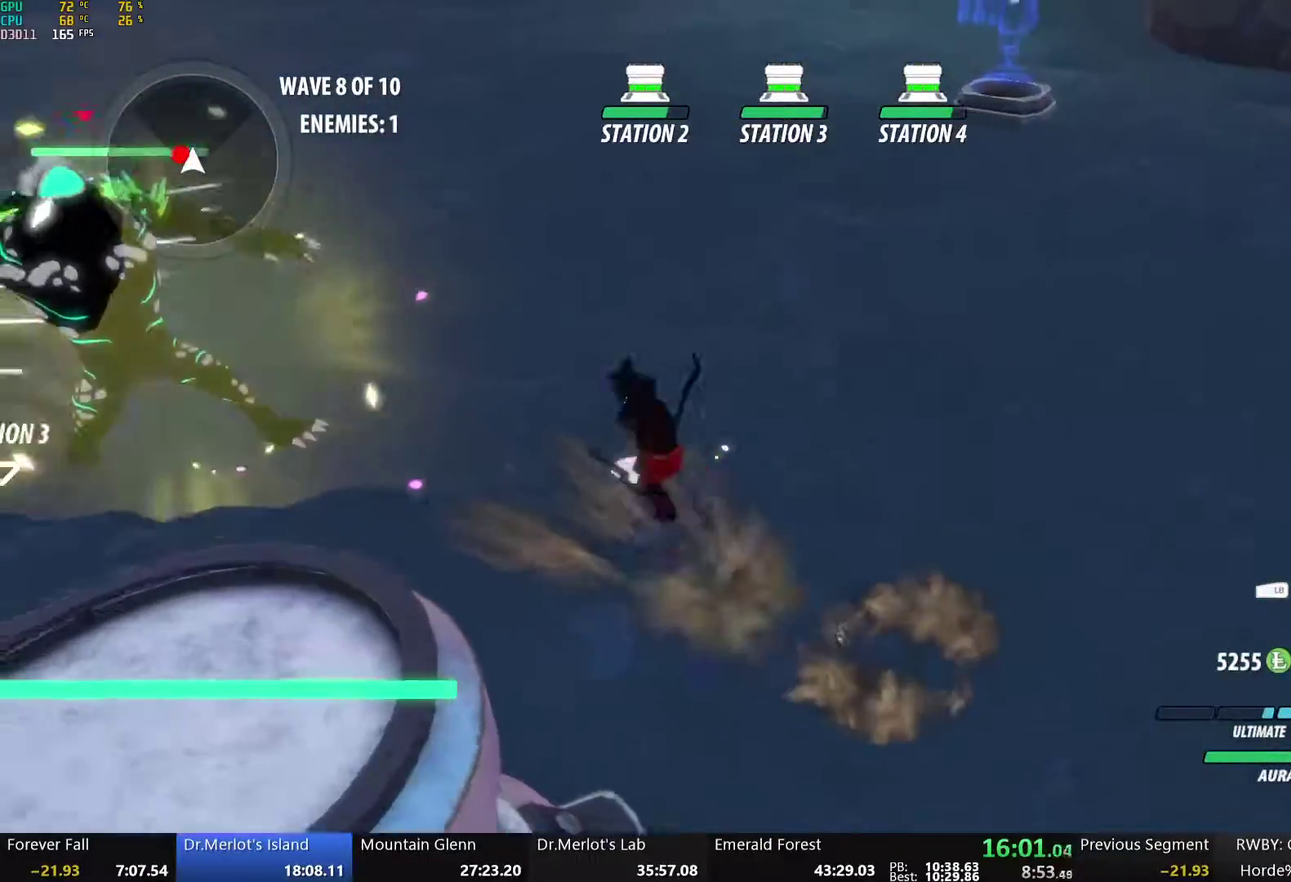
{"buttons": ["A"], "left_stick": "up-left", "right_stick": "center", "events": [[17, "A", "up"], [17, "Y", "down"], [151, "L1", "up"], [151, "left_stick", "up-left"], [251, "left_stick", "center"], [368, "B", "down"], [368, "Y", "up"], [452, "B", "up"], [486, "A", "down"], [486, "left_stick", "up-left"]]}
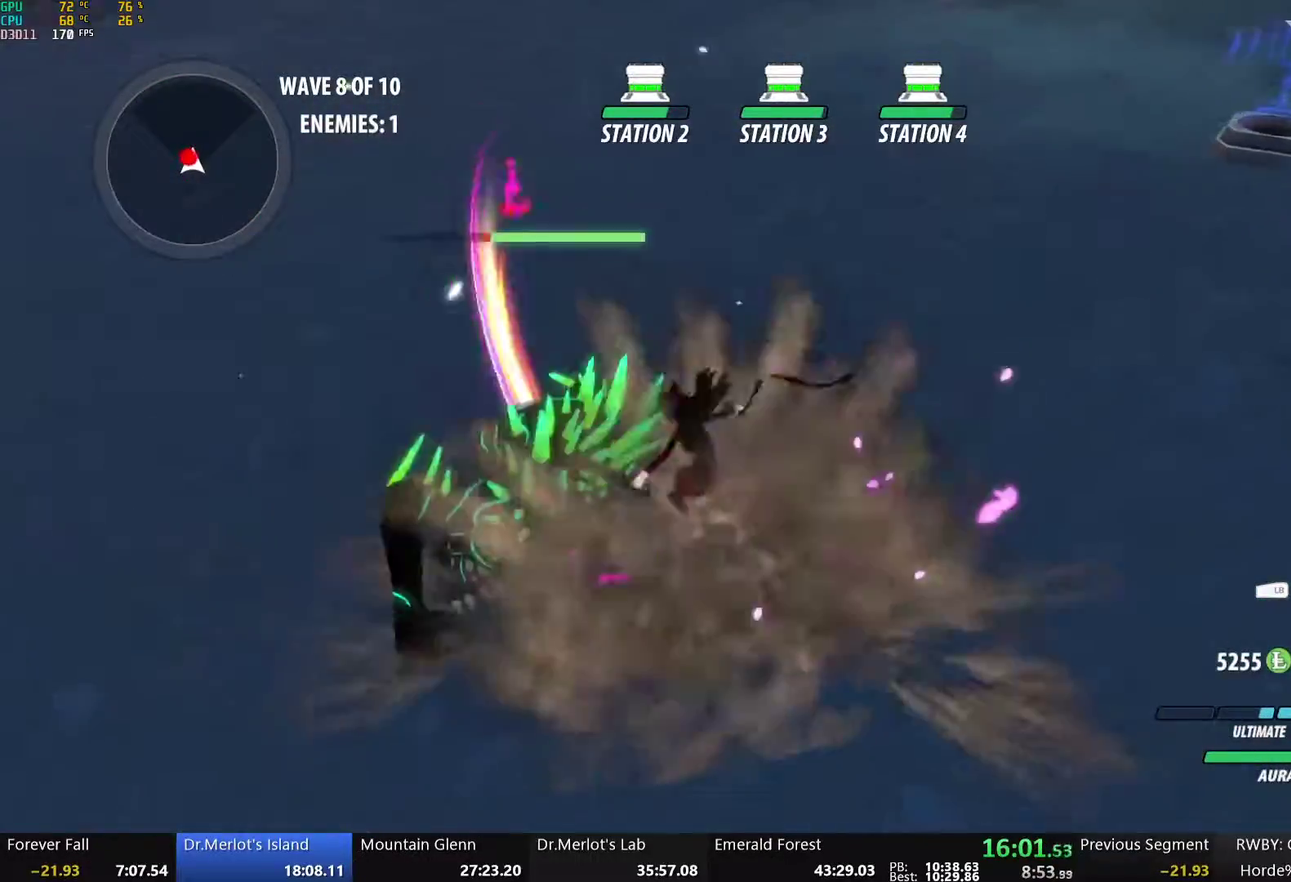
{"buttons": ["Y"], "left_stick": "center", "right_stick": "center", "events": [[34, "L1", "down"], [50, "A", "up"], [50, "Y", "down"], [168, "L1", "up"], [218, "left_stick", "center"]]}
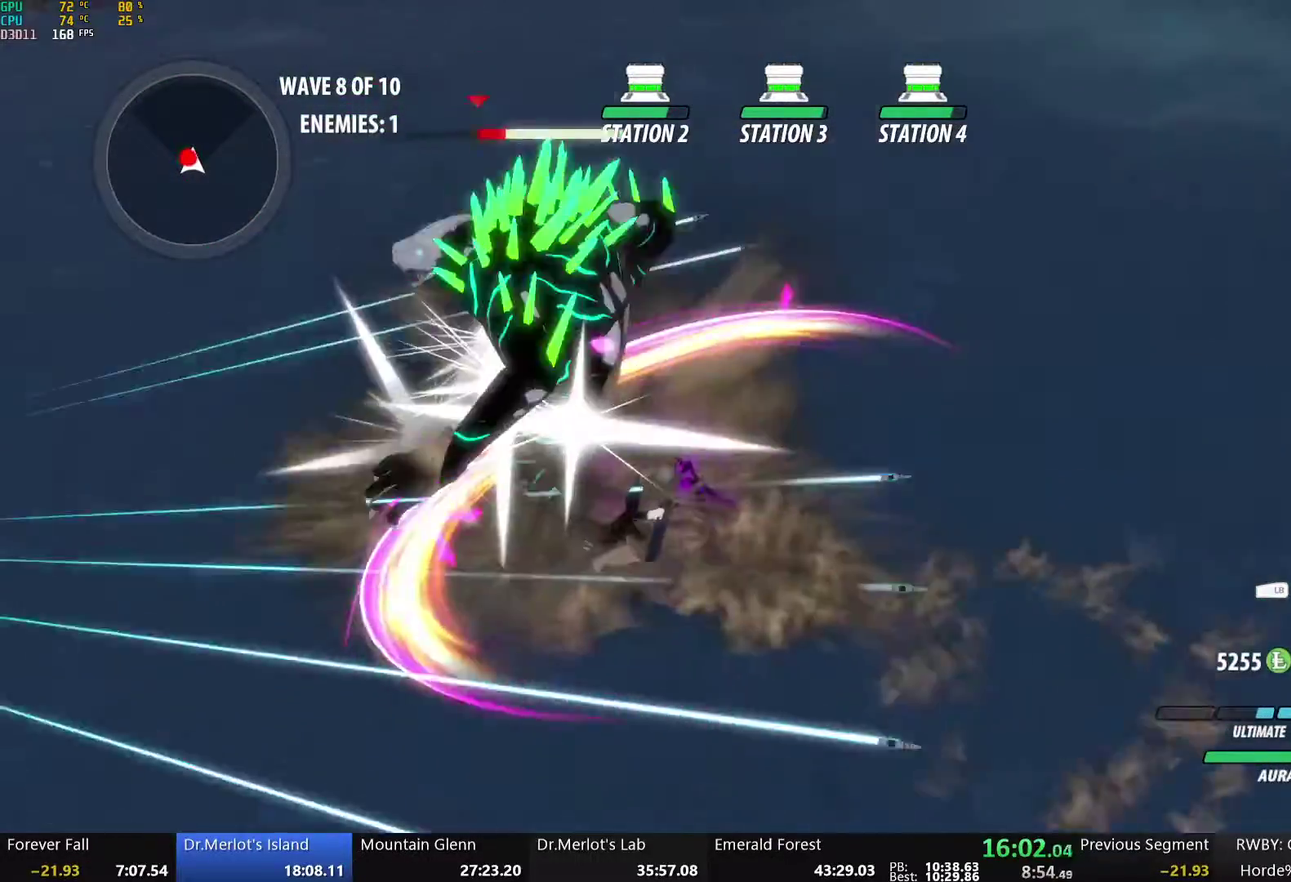
{"buttons": ["Y"], "left_stick": "center", "right_stick": "center", "events": [[34, "Y", "up"], [67, "right_stick", "left"], [218, "right_stick", "center"], [285, "left_stick", "up"], [351, "L1", "down"], [385, "Y", "down"], [469, "L1", "up"], [502, "left_stick", "center"]]}
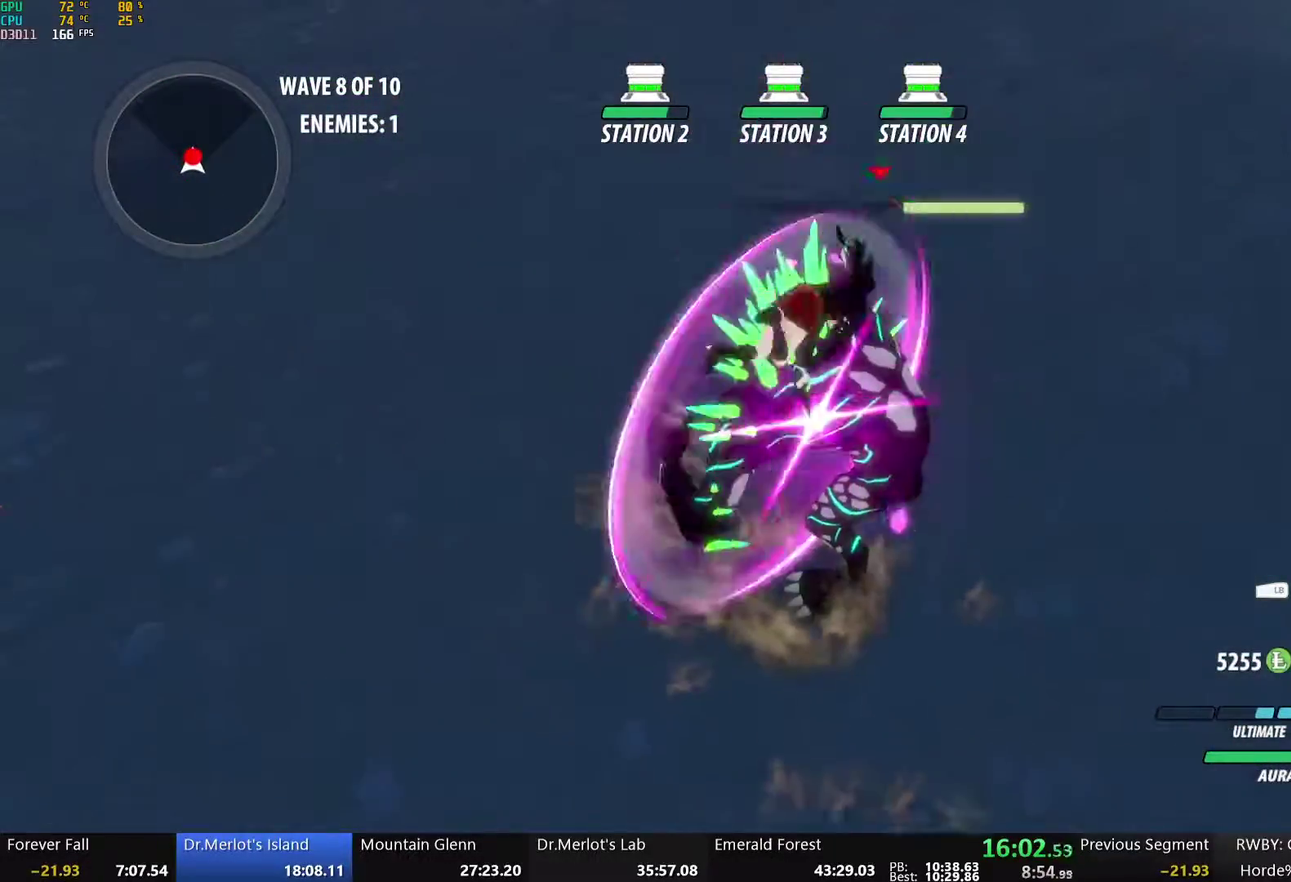
{"buttons": [], "left_stick": "down-right", "right_stick": "left", "events": [[201, "Y", "up"], [218, "B", "down"], [335, "B", "up"], [335, "left_stick", "down-right"], [418, "right_stick", "left"]]}
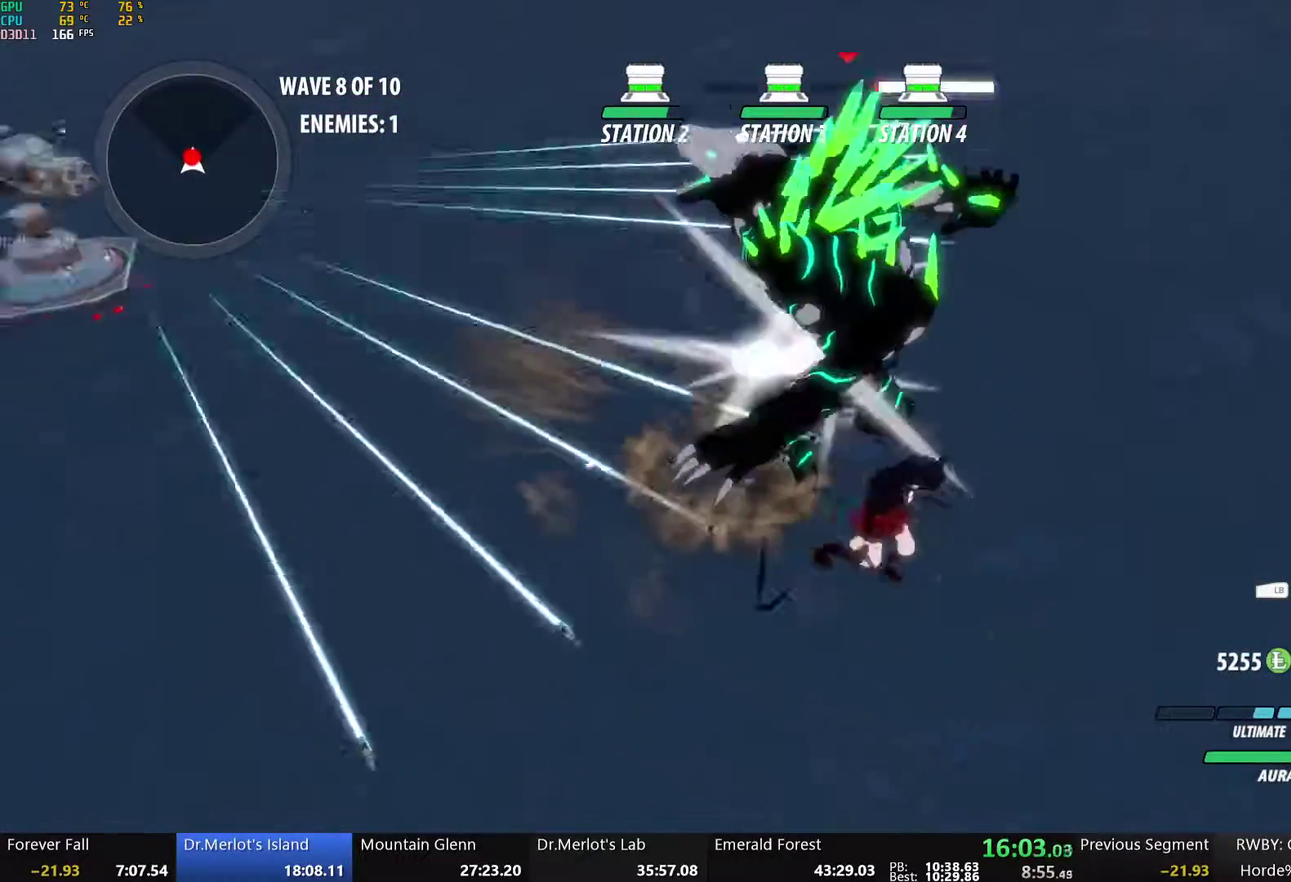
{"buttons": ["A", "R2"], "left_stick": "up", "right_stick": "center", "events": [[217, "right_stick", "center"], [251, "left_stick", "up"], [318, "A", "down"], [318, "R2", "down"], [368, "A", "up"], [385, "B", "down"], [418, "R2", "up"], [468, "B", "up"], [485, "A", "down"], [485, "R2", "down"]]}
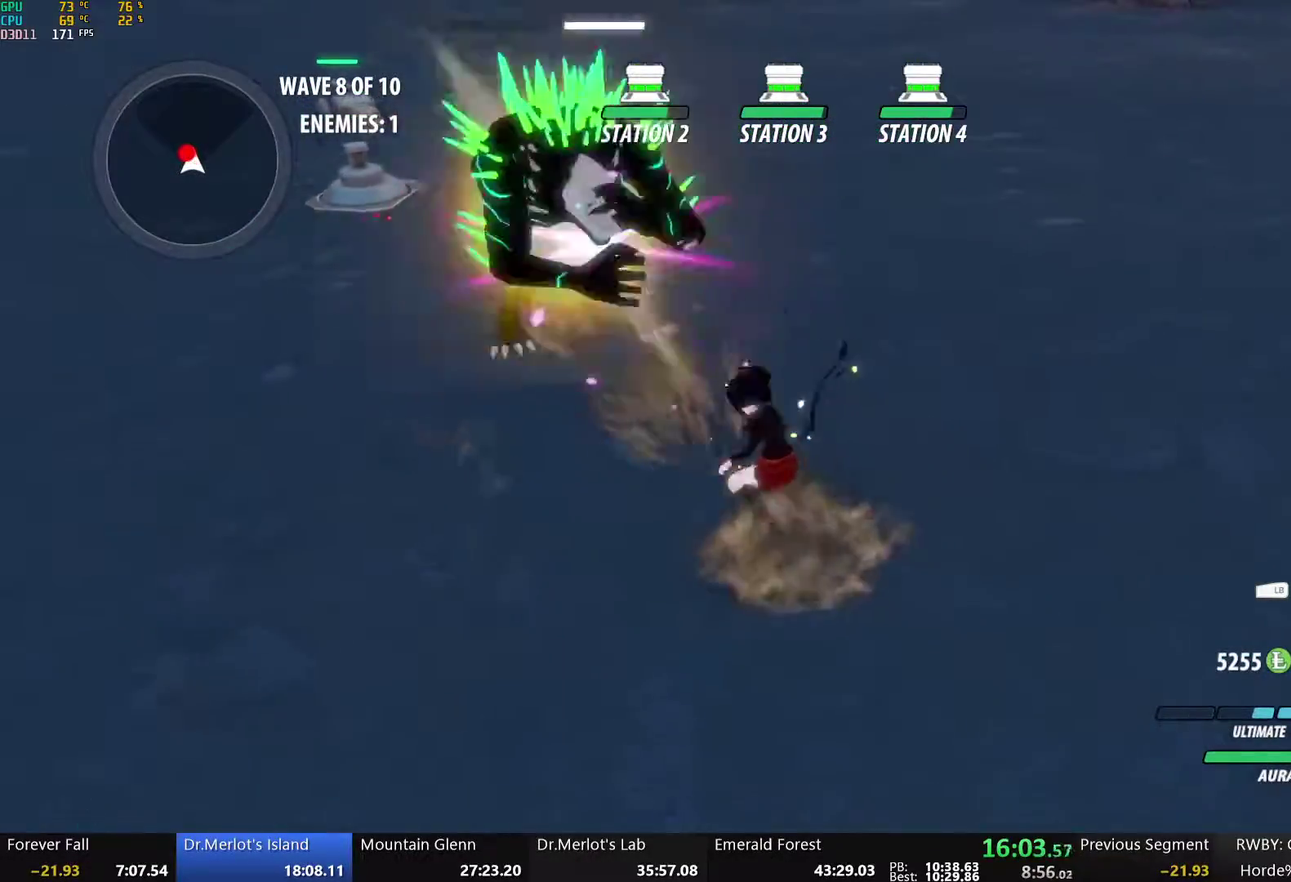
{"buttons": ["A", "R2"], "left_stick": "up", "right_stick": "center", "events": [[50, "A", "up"], [50, "B", "down"], [67, "R2", "up"], [117, "B", "up"], [134, "A", "down"], [150, "R2", "down"], [217, "A", "up"], [234, "B", "down"], [251, "R2", "up"], [284, "B", "up"], [301, "A", "down"], [318, "R2", "down"], [385, "A", "up"], [401, "B", "down"], [418, "R2", "up"], [468, "A", "down"], [468, "B", "up"], [485, "R2", "down"]]}
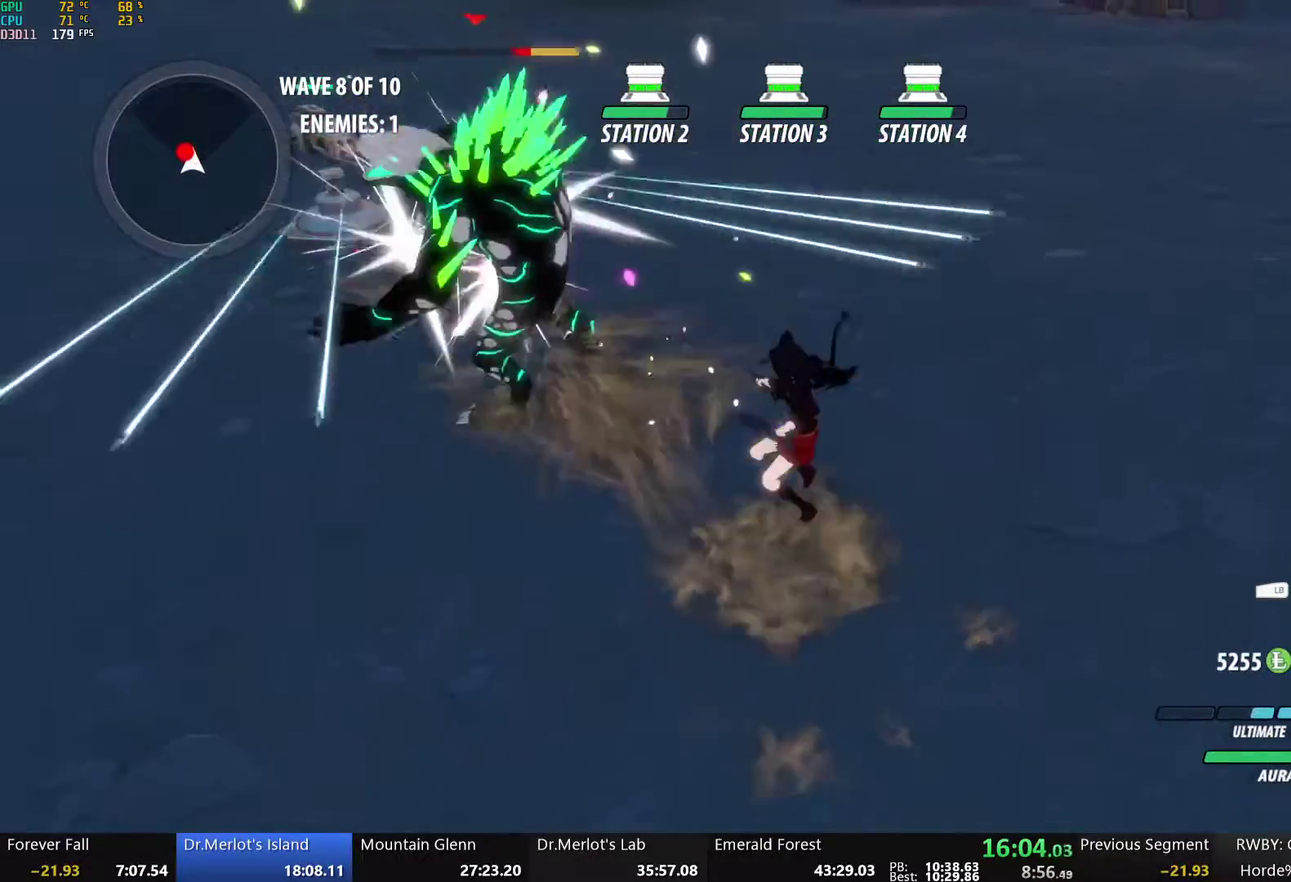
{"buttons": ["Y"], "left_stick": "center", "right_stick": "center", "events": [[67, "A", "up"], [67, "B", "down"], [84, "R2", "up"], [134, "B", "up"], [134, "left_stick", "up-left"], [217, "L1", "down"], [217, "Y", "down"], [351, "L1", "up"], [401, "left_stick", "center"]]}
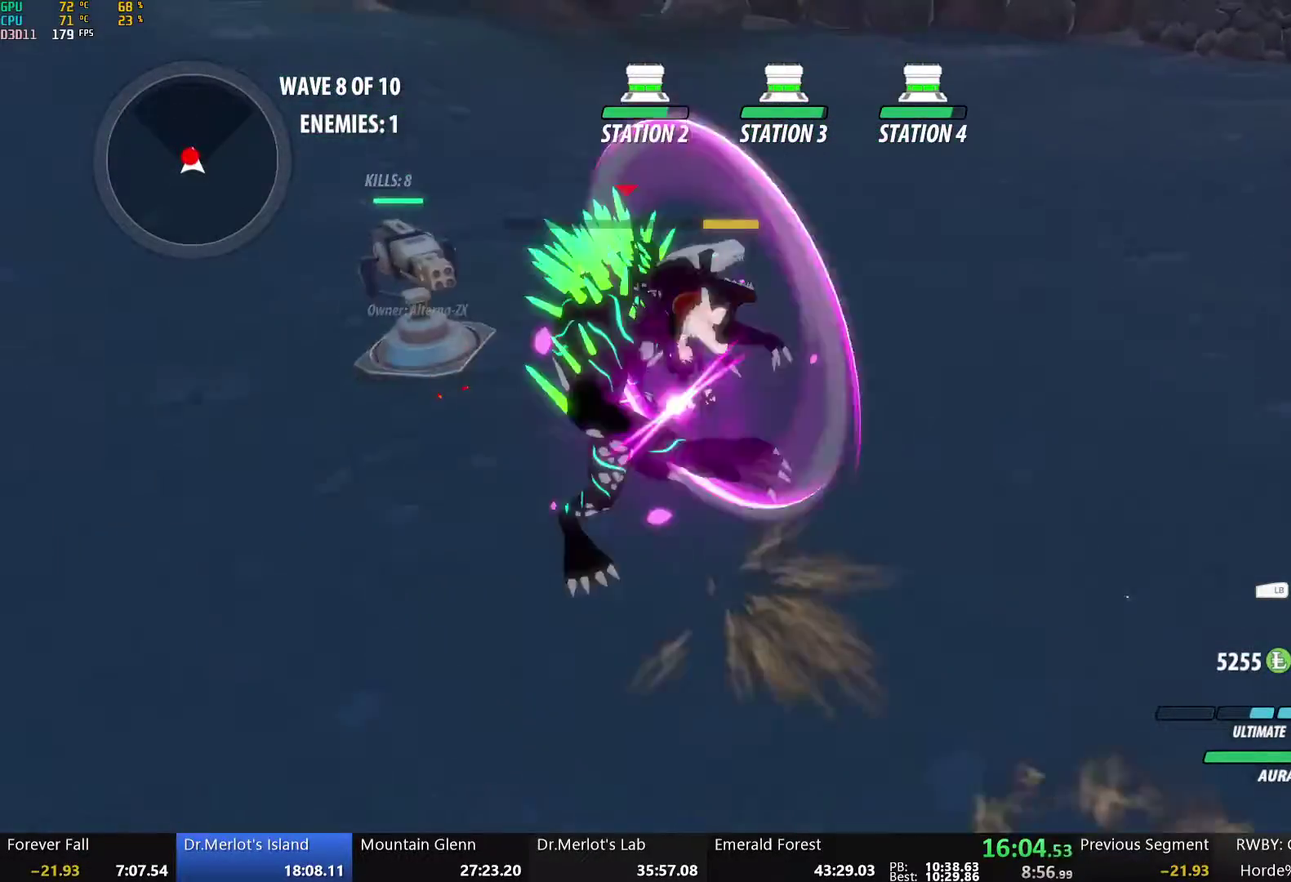
{"buttons": ["Y"], "left_stick": "up-left", "right_stick": "center", "events": [[100, "B", "down"], [100, "Y", "up"], [184, "B", "up"], [184, "left_stick", "up-left"], [201, "A", "down"], [251, "A", "up"], [251, "L1", "down"], [251, "Y", "down"], [502, "L1", "up"]]}
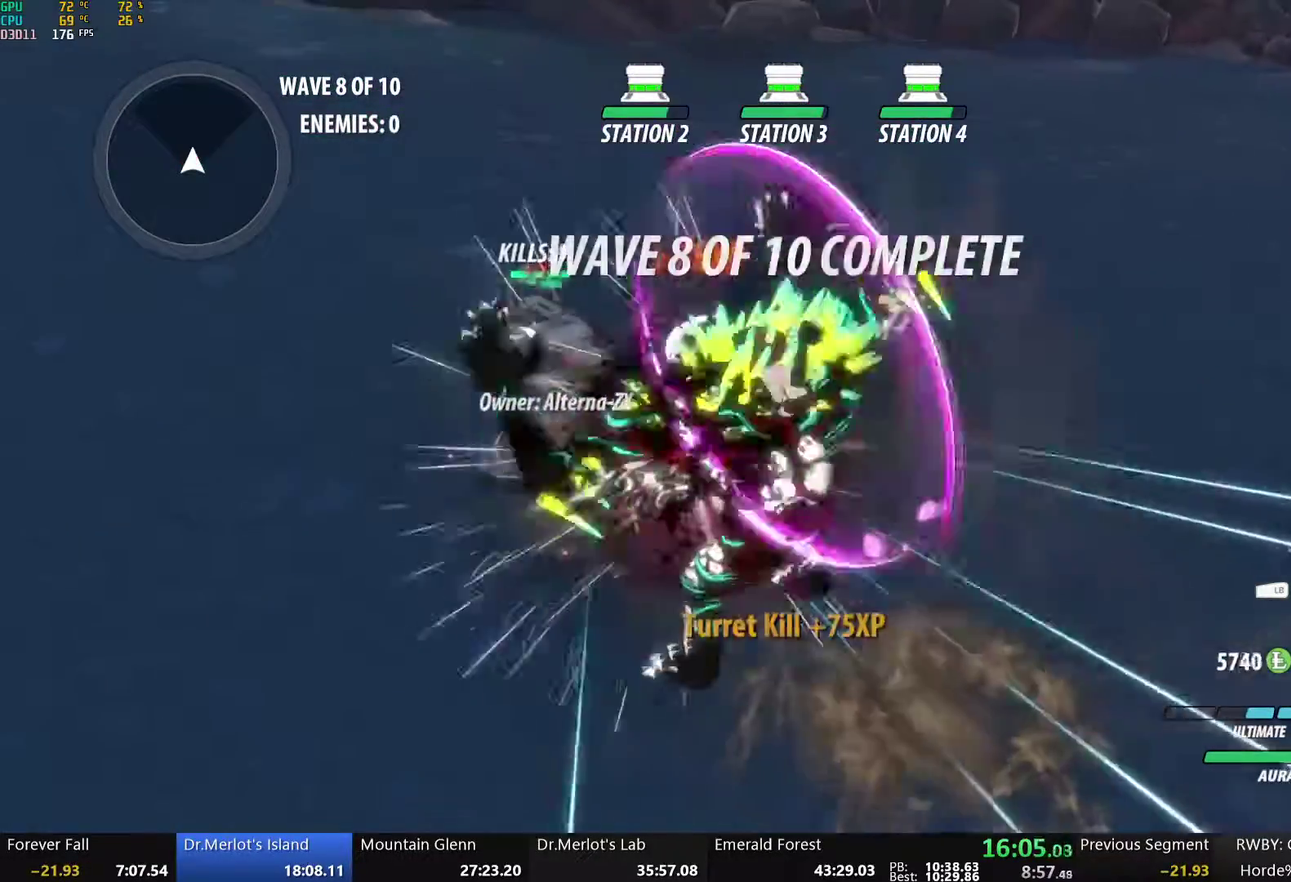
{"buttons": ["A"], "left_stick": "up-left", "right_stick": "center", "events": [[83, "left_stick", "left"], [100, "Y", "up"], [117, "B", "down"], [200, "B", "up"], [251, "A", "down"], [267, "L1", "down"], [301, "A", "up"], [318, "Y", "down"], [351, "B", "down"], [385, "Y", "up"], [418, "L1", "up"], [418, "left_stick", "up-left"], [451, "B", "up"], [502, "A", "down"]]}
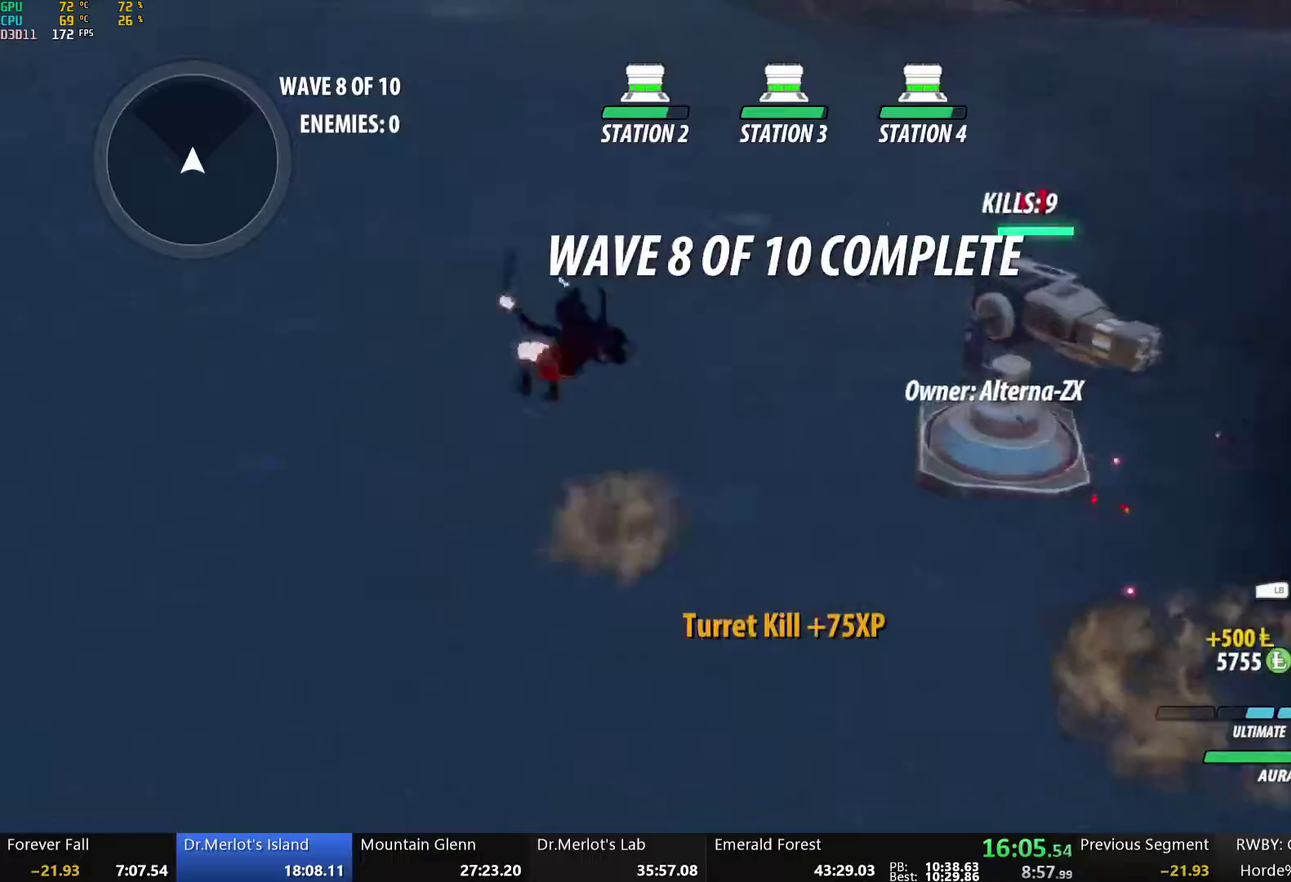
{"buttons": ["B", "L1"], "left_stick": "up-left", "right_stick": "center", "events": [[16, "L1", "down"], [50, "A", "up"], [50, "Y", "down"], [83, "B", "down"], [117, "Y", "up"], [133, "L1", "up"], [167, "B", "up"], [200, "A", "down"], [217, "L1", "down"], [251, "A", "up"], [251, "Y", "down"], [267, "B", "down"], [301, "Y", "up"], [317, "L1", "up"], [351, "B", "up"], [384, "L1", "down"], [418, "Y", "down"], [468, "B", "down"], [485, "Y", "up"]]}
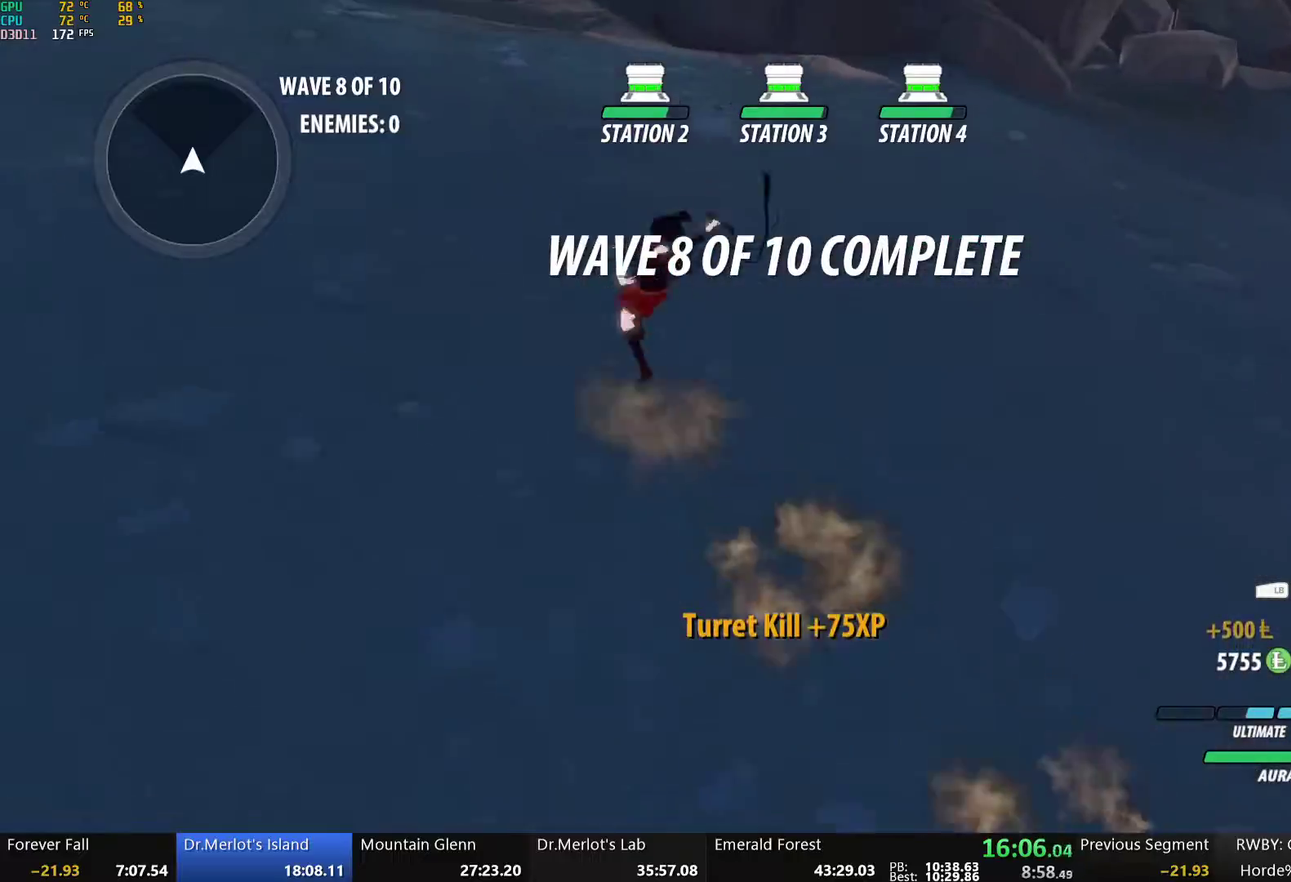
{"buttons": ["B", "Y", "L1"], "left_stick": "left", "right_stick": "center", "events": [[16, "B", "up"], [16, "L1", "up"], [66, "L1", "down"], [100, "Y", "down"], [150, "B", "down"], [167, "Y", "up"], [200, "B", "up"], [200, "L1", "up"], [267, "L1", "down"], [284, "Y", "down"], [317, "B", "down"], [334, "Y", "up"], [384, "B", "up"], [384, "L1", "up"], [434, "left_stick", "left"], [451, "L1", "down"], [468, "Y", "down"], [501, "B", "down"]]}
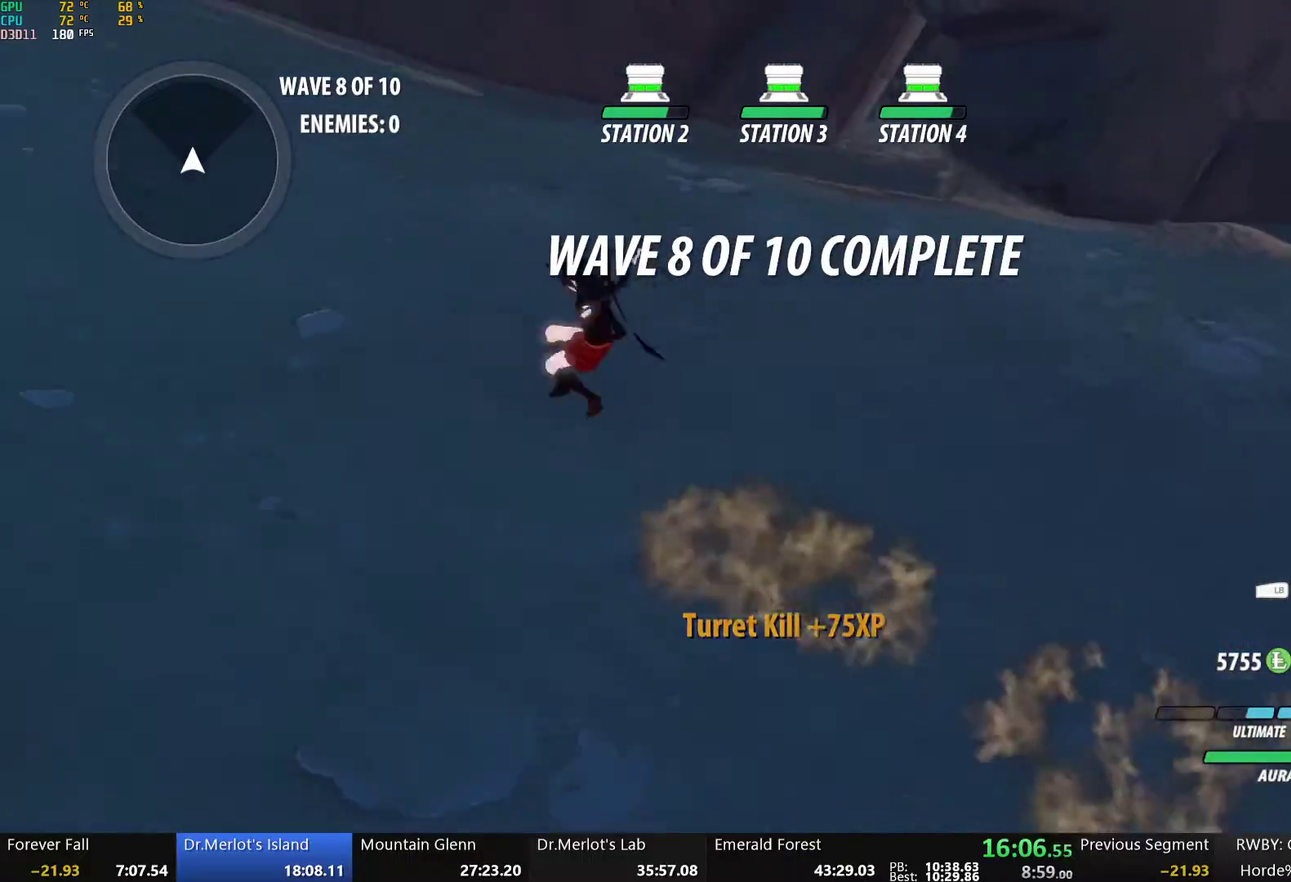
{"buttons": ["Y", "L1"], "left_stick": "left", "right_stick": "center", "events": [[34, "Y", "up"], [67, "B", "up"], [67, "L1", "up"], [134, "L1", "down"], [151, "Y", "down"], [184, "B", "down"], [201, "Y", "up"], [235, "L1", "up"], [251, "B", "up"], [302, "L1", "down"], [318, "Y", "down"], [352, "B", "down"], [368, "Y", "up"], [402, "L1", "up"], [435, "B", "up"], [469, "L1", "down"], [502, "Y", "down"]]}
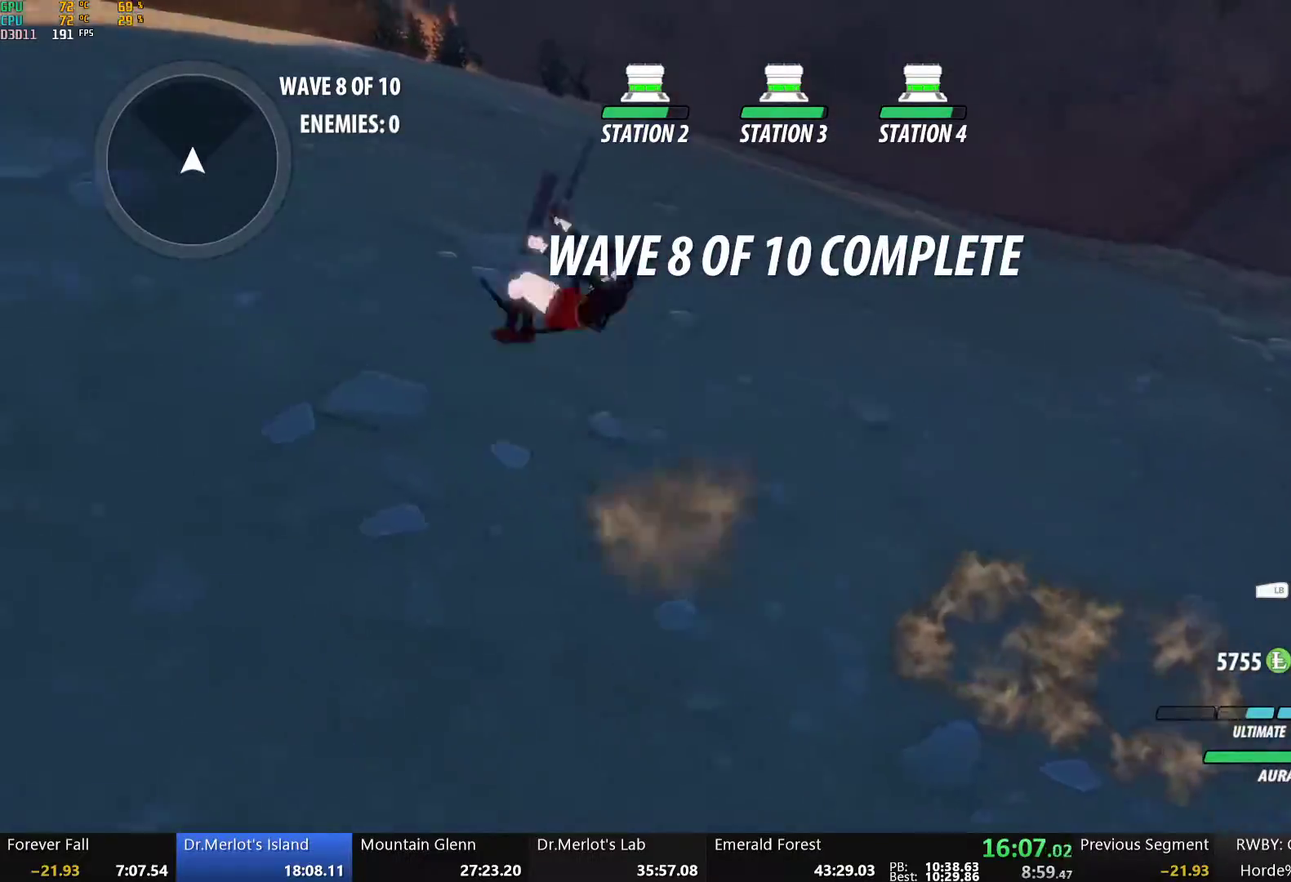
{"buttons": ["A"], "left_stick": "left", "right_stick": "center", "events": [[34, "B", "down"], [50, "Y", "up"], [84, "L1", "up"], [101, "B", "up"], [134, "A", "down"], [134, "L1", "down"], [168, "Y", "down"], [184, "A", "up"], [218, "B", "down"], [235, "Y", "up"], [268, "L1", "up"], [285, "B", "up"], [335, "L1", "down"], [352, "Y", "down"], [385, "B", "down"], [402, "Y", "up"], [452, "B", "up"], [452, "L1", "up"], [485, "A", "down"]]}
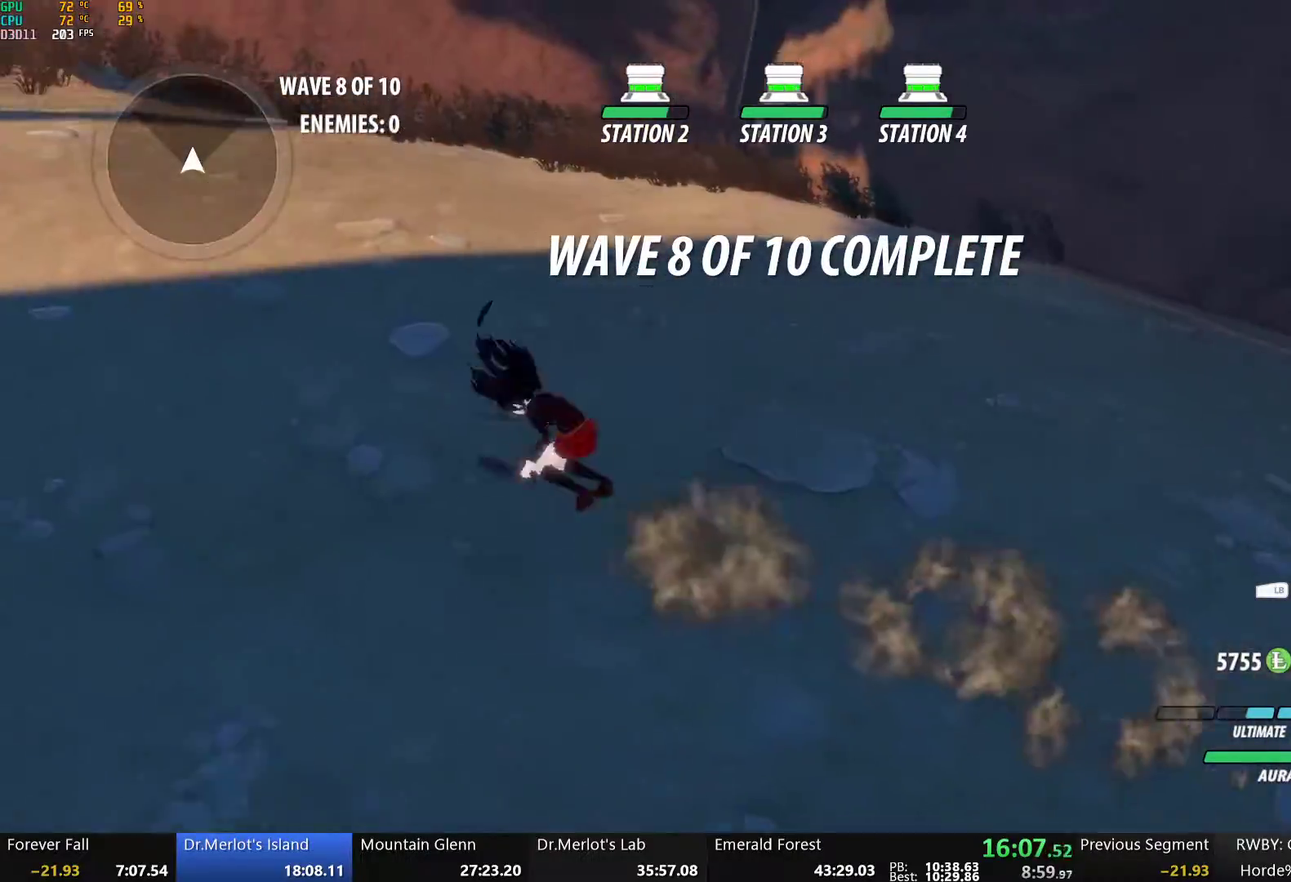
{"buttons": [], "left_stick": "left", "right_stick": "center", "events": [[17, "L1", "down"], [34, "A", "up"], [34, "Y", "down"], [67, "B", "down"], [101, "Y", "up"], [134, "B", "up"], [134, "L1", "up"], [167, "A", "down"], [201, "L1", "down"], [218, "A", "up"], [218, "Y", "down"], [234, "B", "down"], [268, "Y", "up"], [285, "L1", "up"], [318, "B", "up"], [352, "L1", "down"], [368, "Y", "down"], [402, "B", "down"], [435, "Y", "up"], [469, "L1", "up"], [485, "B", "up"]]}
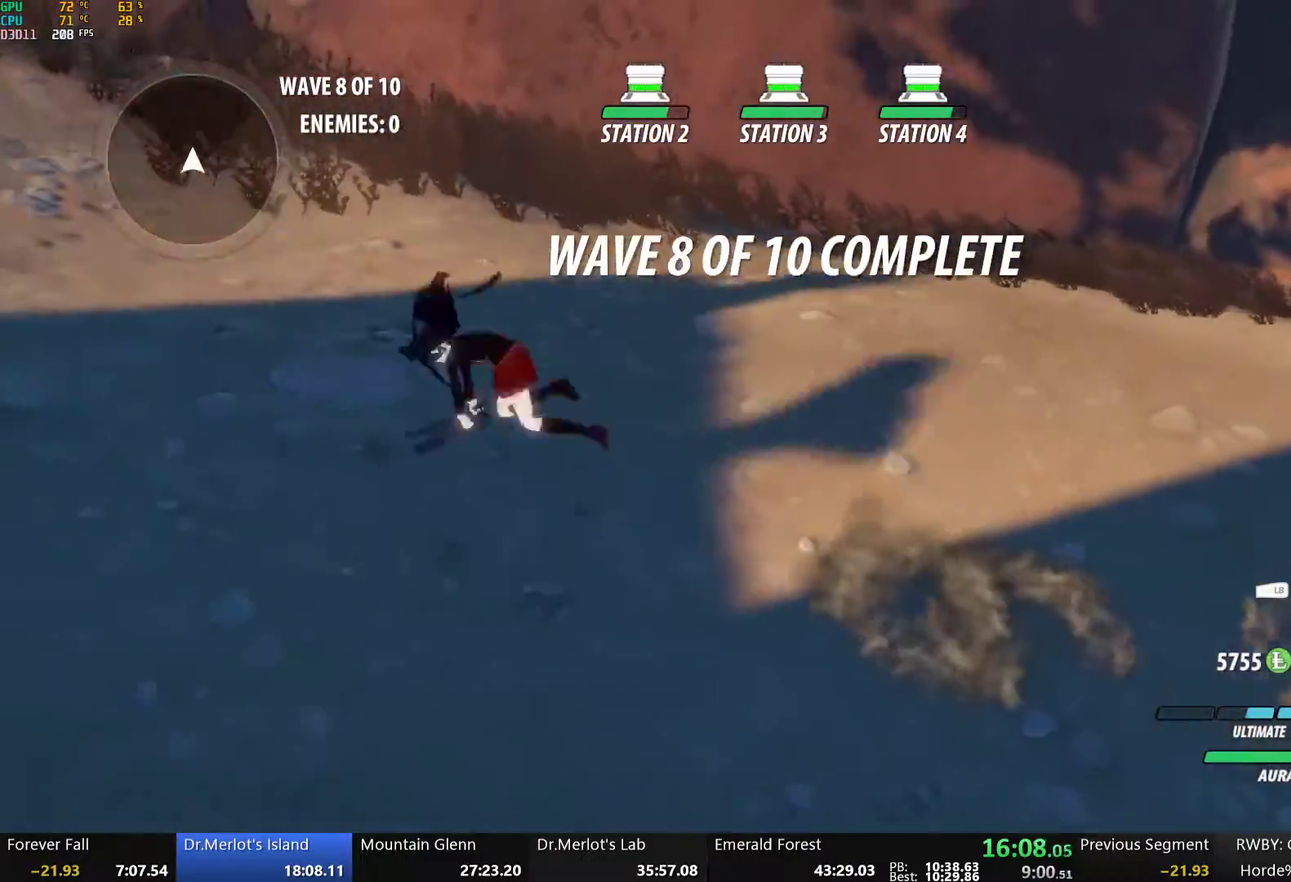
{"buttons": ["B", "Y", "L1"], "left_stick": "left", "right_stick": "center", "events": [[50, "L1", "down"], [50, "Y", "down"], [100, "B", "down"], [117, "Y", "up"], [151, "B", "up"], [151, "L1", "up"], [201, "A", "down"], [234, "L1", "down"], [251, "A", "up"], [251, "Y", "down"], [284, "B", "down"], [301, "Y", "up"], [318, "L1", "up"], [351, "B", "up"], [418, "L1", "down"], [435, "Y", "down"], [469, "B", "down"]]}
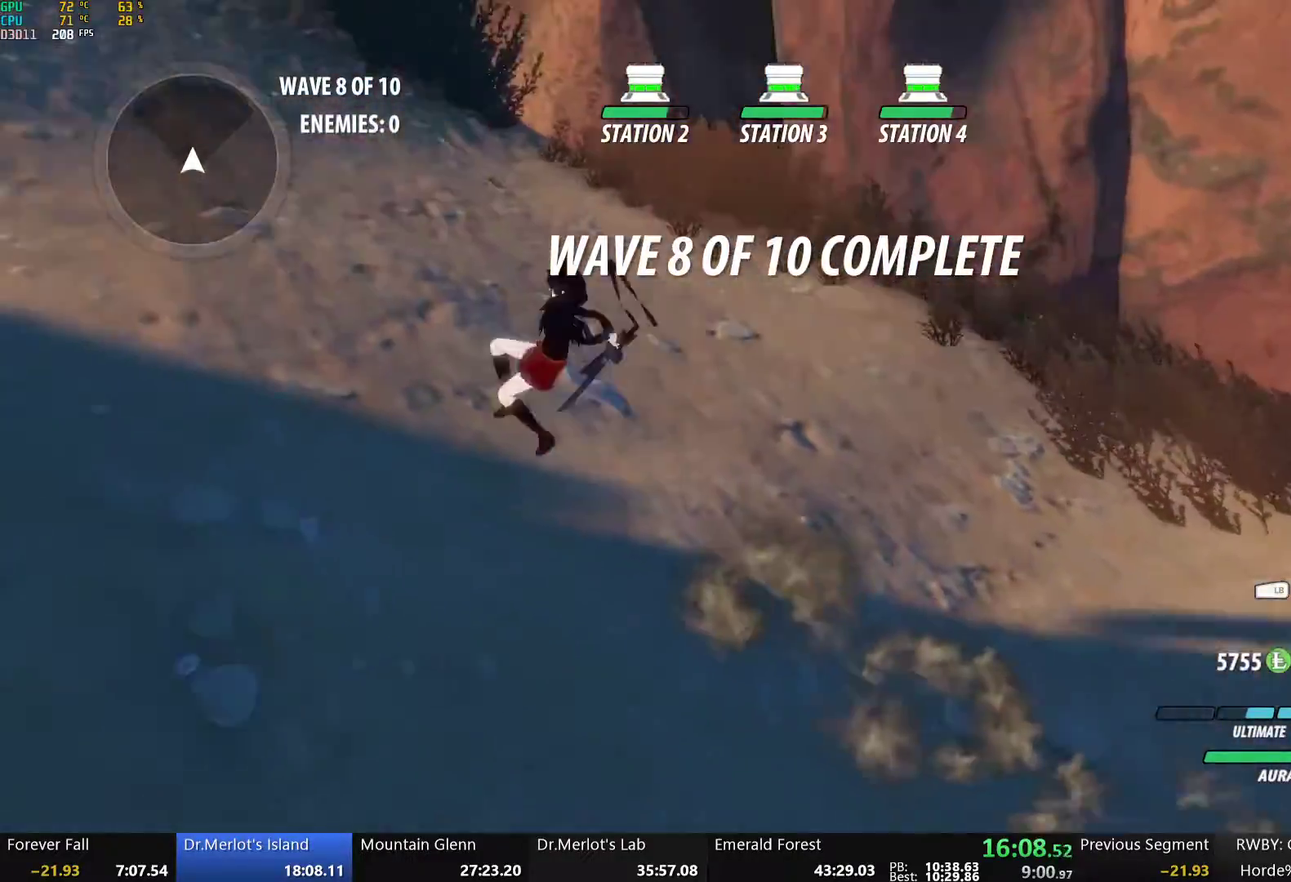
{"buttons": ["Y", "L1"], "left_stick": "up-left", "right_stick": "center", "events": [[17, "Y", "up"], [50, "B", "up"], [50, "L1", "up"], [67, "left_stick", "up-left"], [84, "A", "down"], [117, "L1", "down"], [134, "A", "up"], [134, "Y", "down"], [184, "B", "down"], [201, "Y", "up"], [234, "B", "up"], [234, "L1", "up"], [285, "L1", "down"], [318, "Y", "down"], [352, "B", "down"], [385, "Y", "up"], [418, "B", "up"], [418, "L1", "up"], [485, "L1", "down"], [502, "Y", "down"]]}
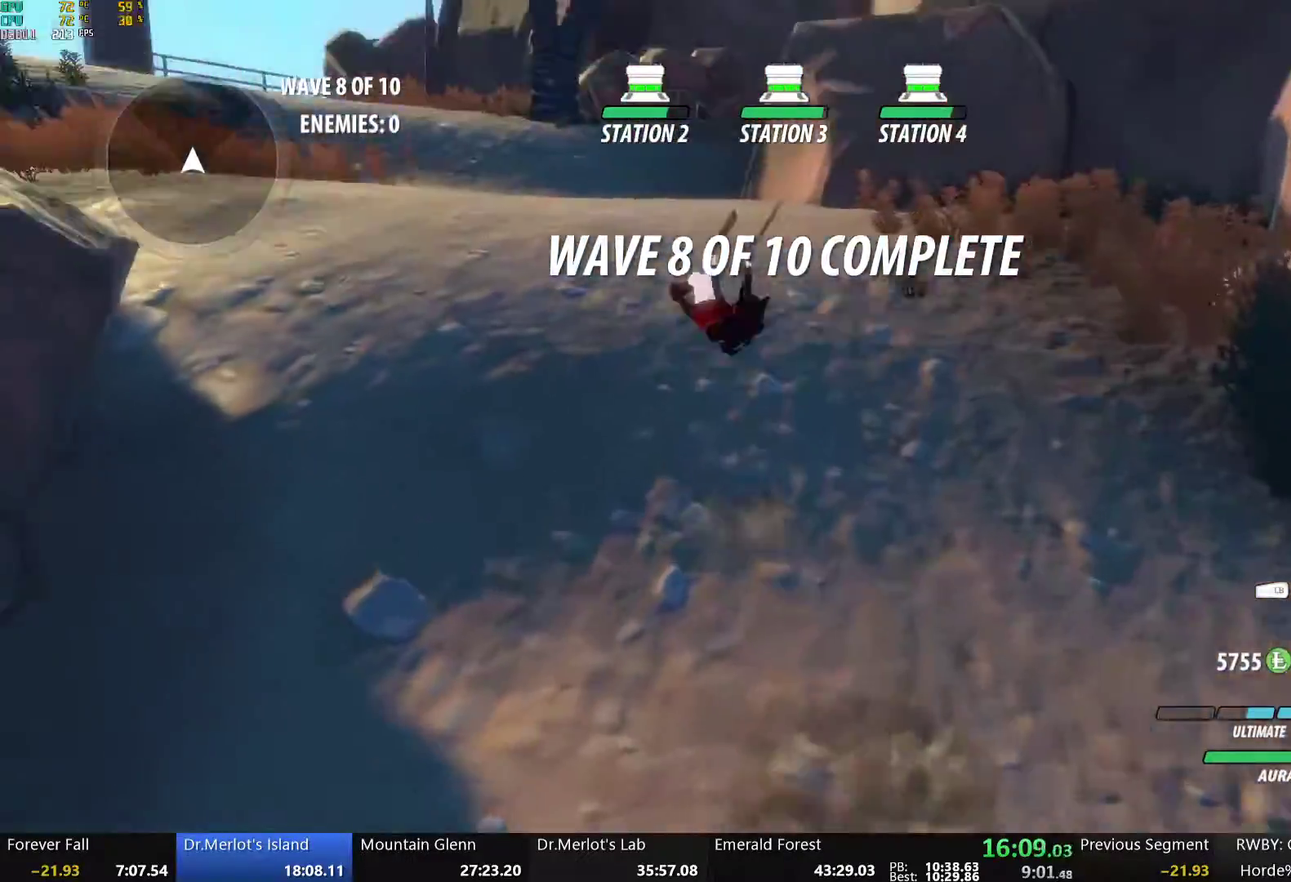
{"buttons": ["A", "L1"], "left_stick": "up", "right_stick": "center", "events": [[50, "B", "down"], [67, "Y", "up"], [84, "L1", "up"], [101, "B", "up"], [134, "A", "down"], [167, "A", "up"], [167, "L1", "down"], [184, "Y", "down"], [218, "B", "down"], [234, "Y", "up"], [251, "L1", "up"], [268, "B", "up"], [285, "A", "down"], [318, "L1", "down"], [318, "left_stick", "up"], [351, "A", "up"], [351, "Y", "down"], [385, "B", "down"], [402, "Y", "up"], [435, "B", "up"], [435, "L1", "up"], [485, "A", "down"], [502, "L1", "down"]]}
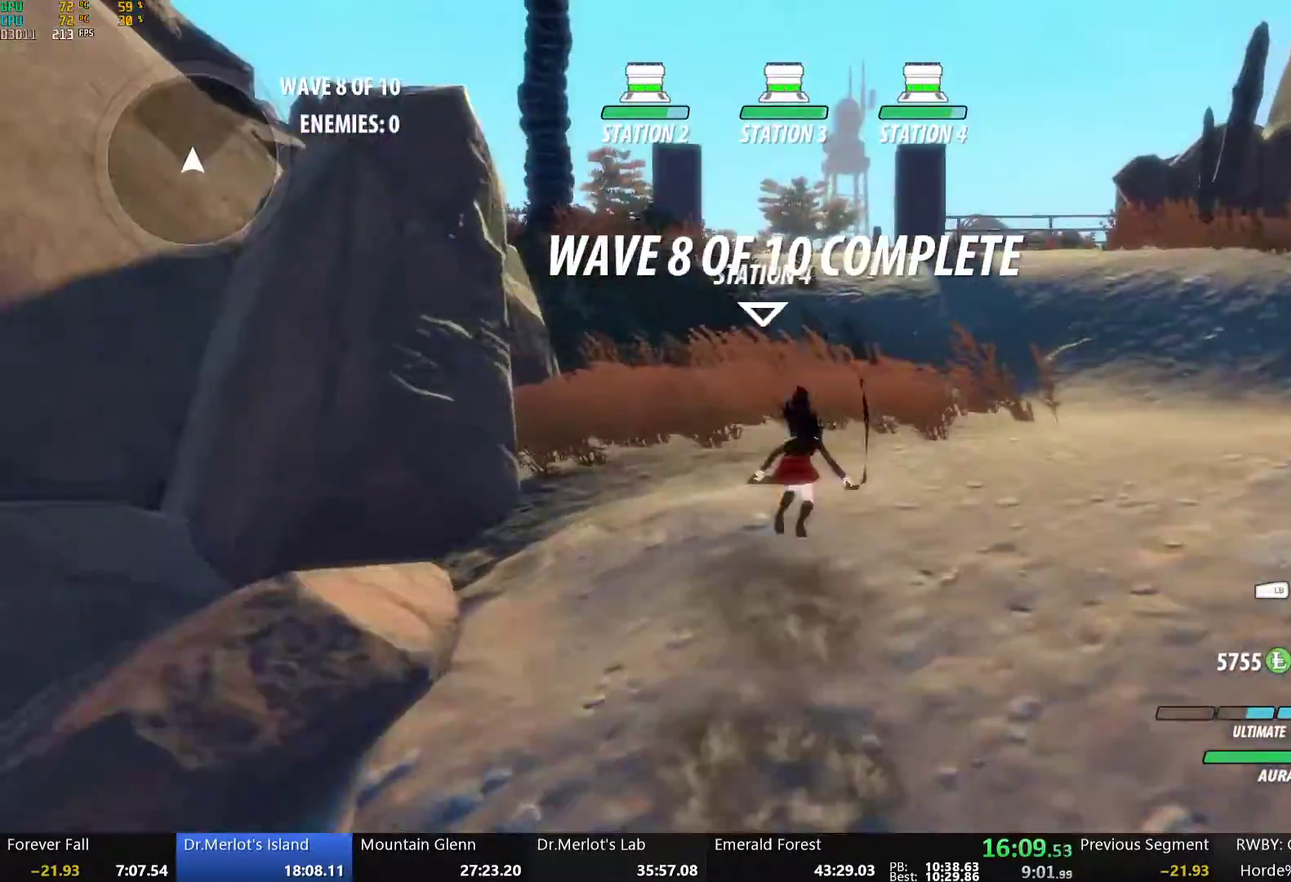
{"buttons": ["A"], "left_stick": "up", "right_stick": "center", "events": [[17, "A", "up"], [17, "Y", "down"], [50, "B", "down"], [84, "Y", "up"], [100, "L1", "up"], [117, "B", "up"], [151, "A", "down"], [184, "A", "up"], [184, "L1", "down"], [184, "Y", "down"], [234, "B", "down"], [251, "Y", "up"], [268, "L1", "up"], [284, "B", "up"], [335, "A", "down"], [351, "L1", "down"], [368, "A", "up"], [368, "Y", "down"], [402, "B", "down"], [418, "Y", "up"], [452, "B", "up"], [452, "L1", "up"], [502, "A", "down"]]}